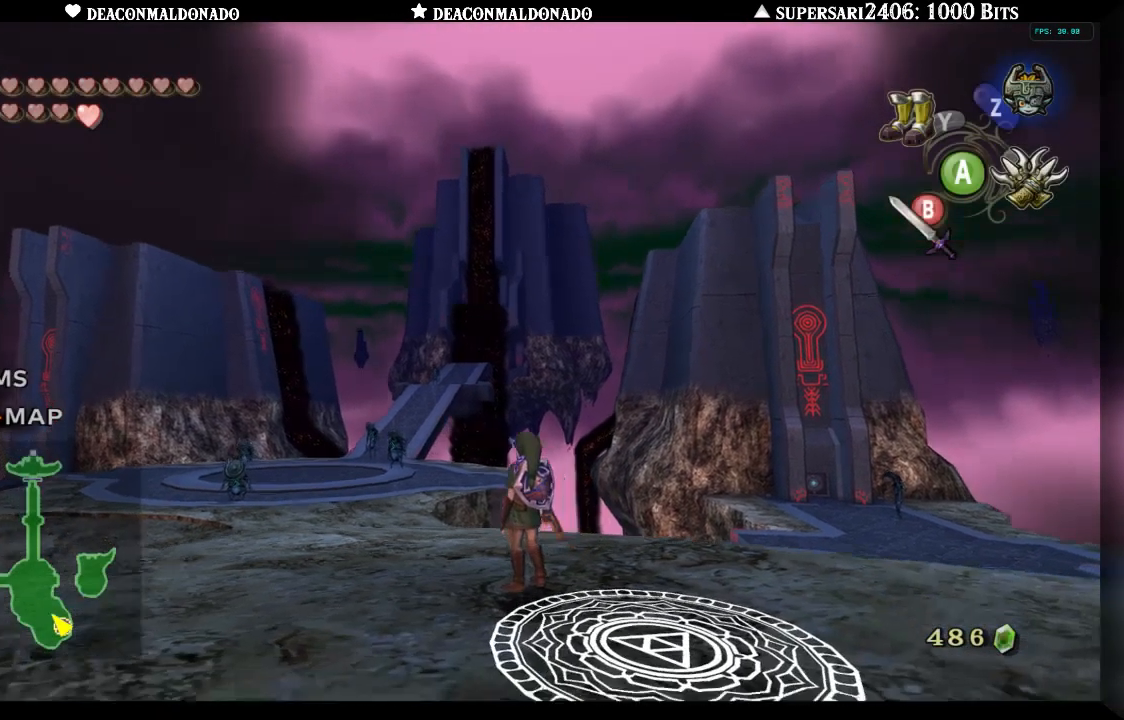
Gameplay with a controller (Nintendo layout); each line is a JSON object with the inputs held at the frame after it. "events" lists button and stick changes between this image and that frame as [ms after this image, input, new state], when the widget could be followed in between. Not read: DPAD_UP L3 R1 R3.
{"buttons": [], "left_stick": "center", "right_stick": "center", "events": [[150, "L1", "down"], [317, "L1", "up"]]}
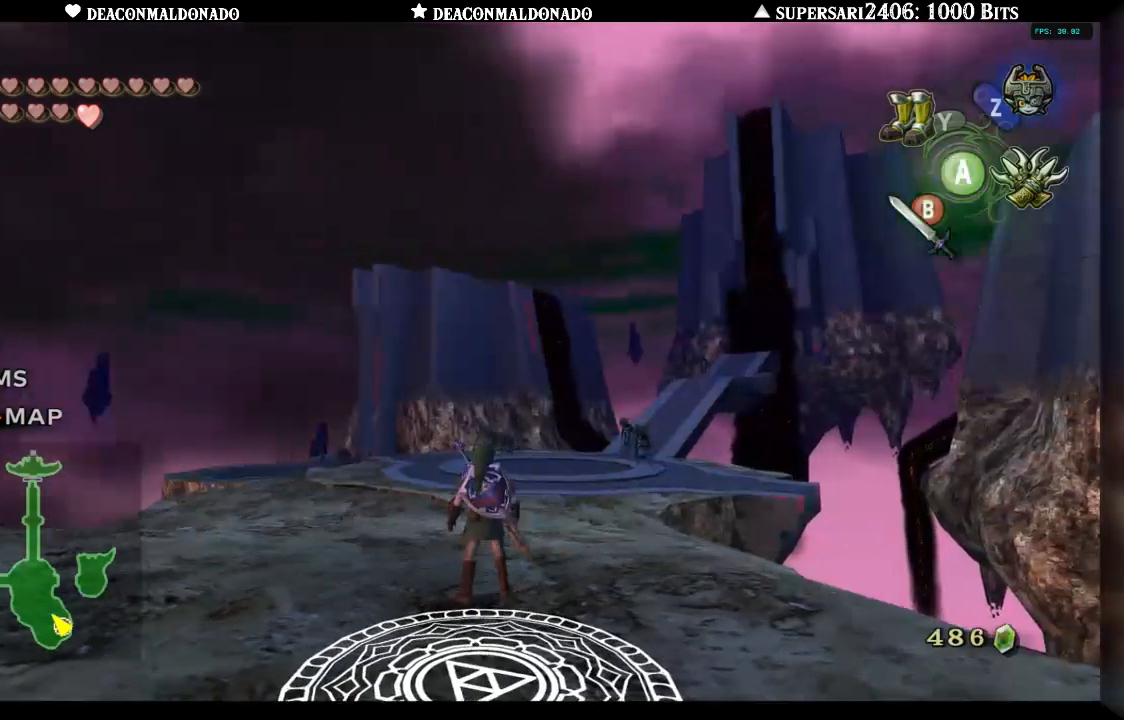
{"buttons": [], "left_stick": "up", "right_stick": "center", "events": [[17, "left_stick", "up"], [317, "A", "down"], [467, "A", "up"]]}
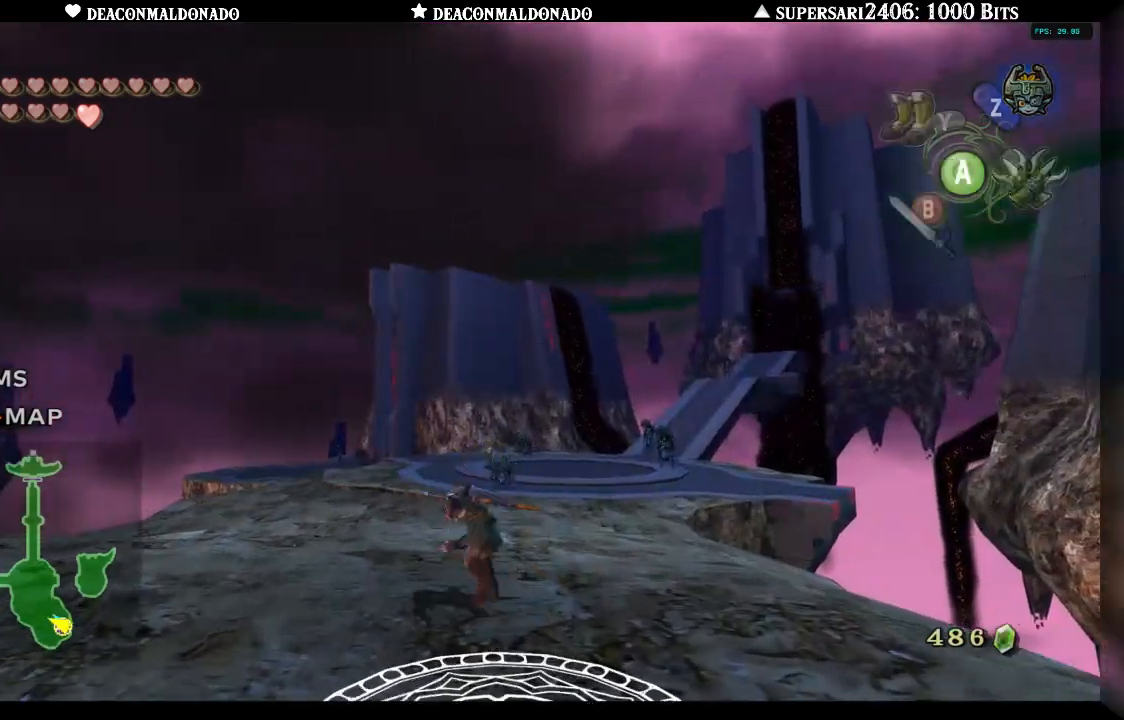
{"buttons": [], "left_stick": "center", "right_stick": "center", "events": [[450, "left_stick", "center"]]}
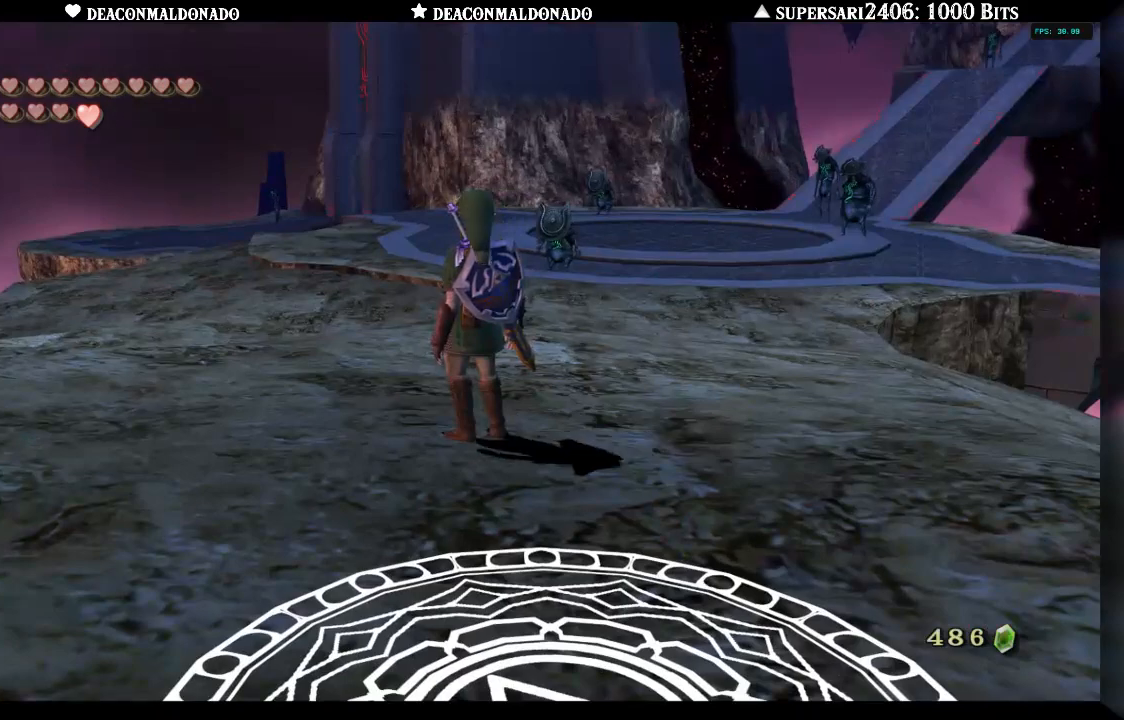
{"buttons": [], "left_stick": "center", "right_stick": "center", "events": []}
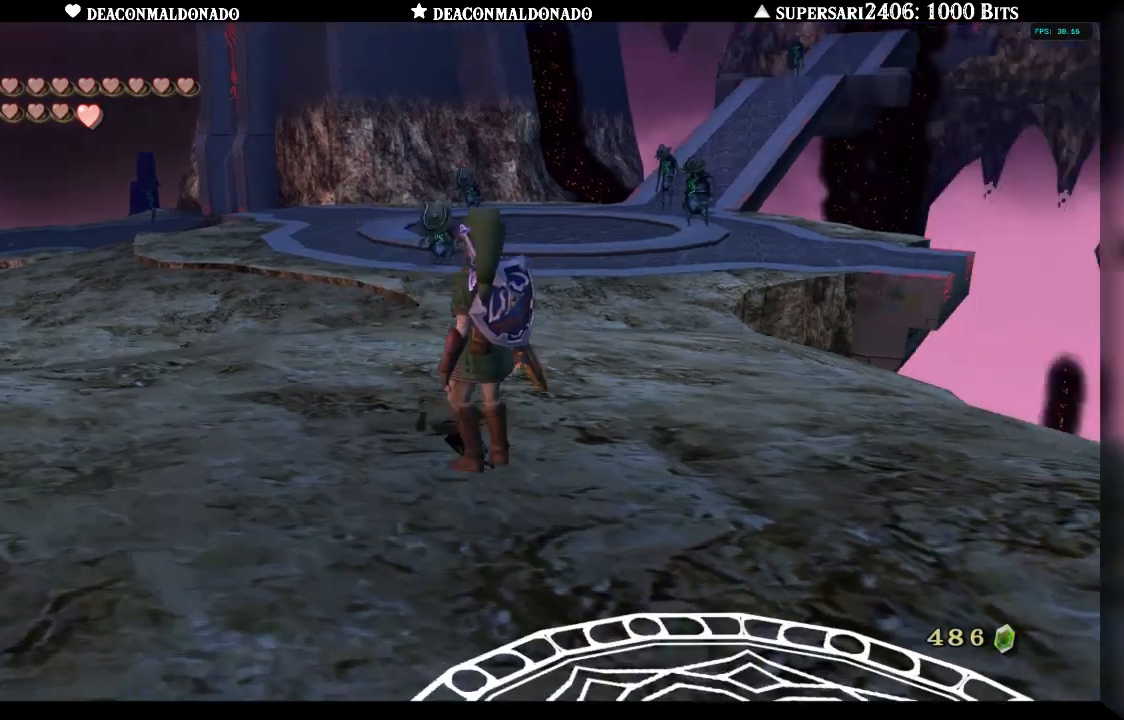
{"buttons": [], "left_stick": "center", "right_stick": "center", "events": []}
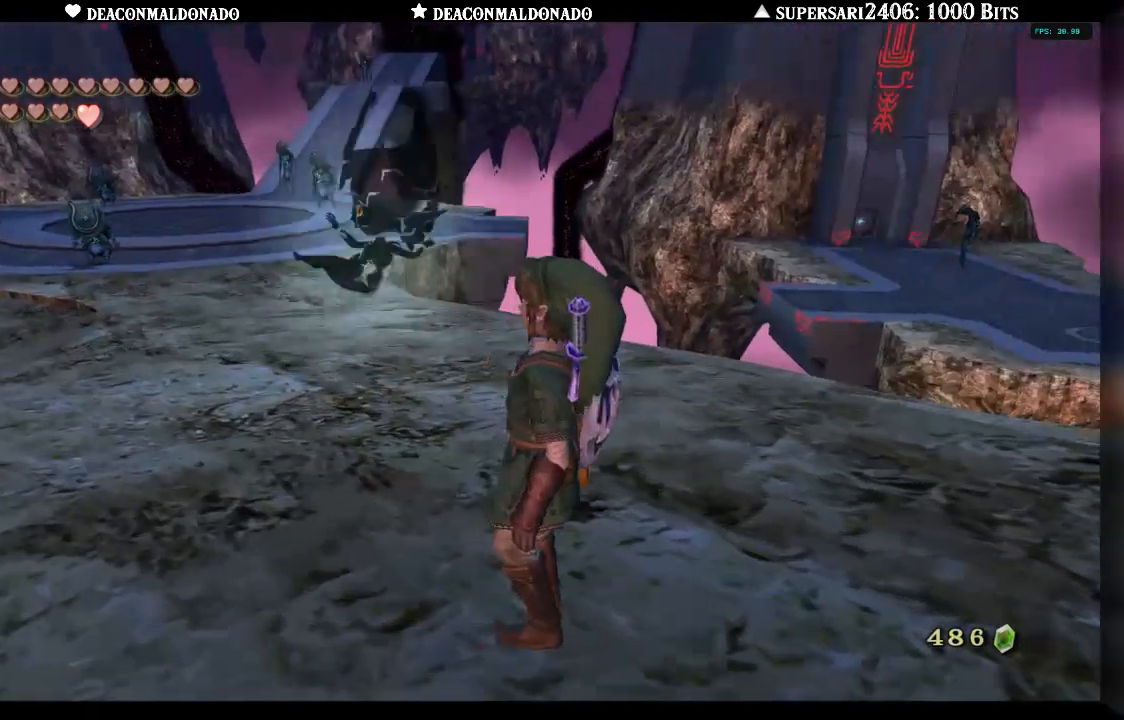
{"buttons": [], "left_stick": "center", "right_stick": "center", "events": []}
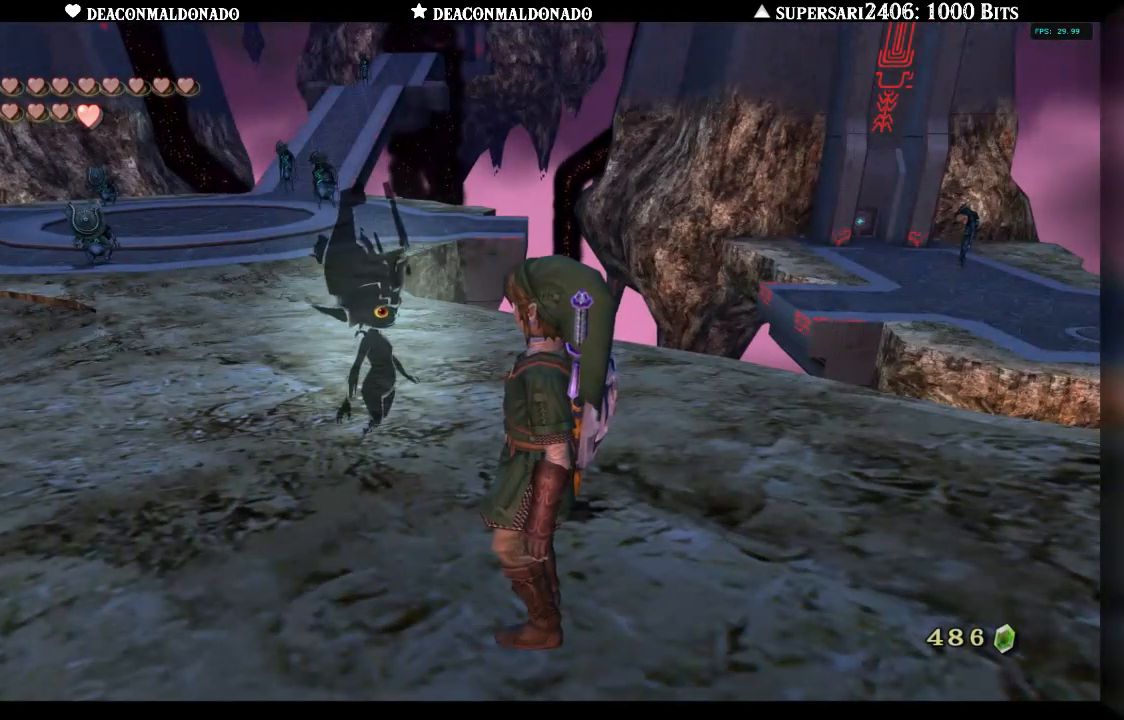
{"buttons": ["A"], "left_stick": "center", "right_stick": "center", "events": [[433, "A", "down"]]}
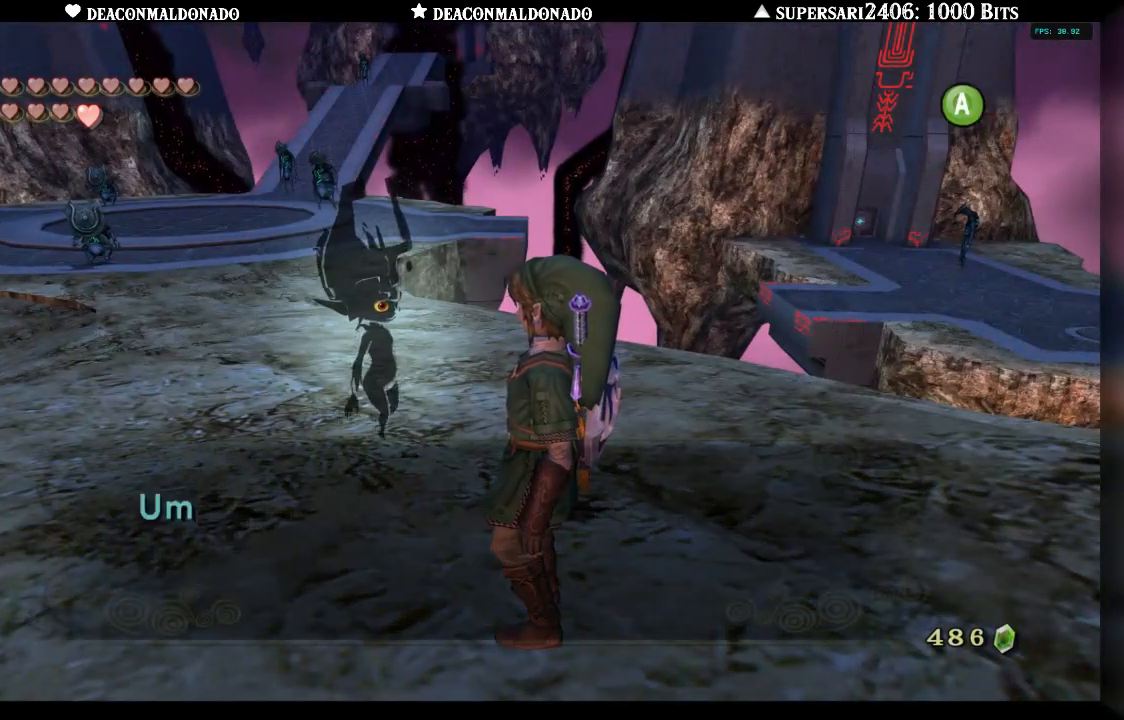
{"buttons": [], "left_stick": "center", "right_stick": "center", "events": [[83, "A", "up"]]}
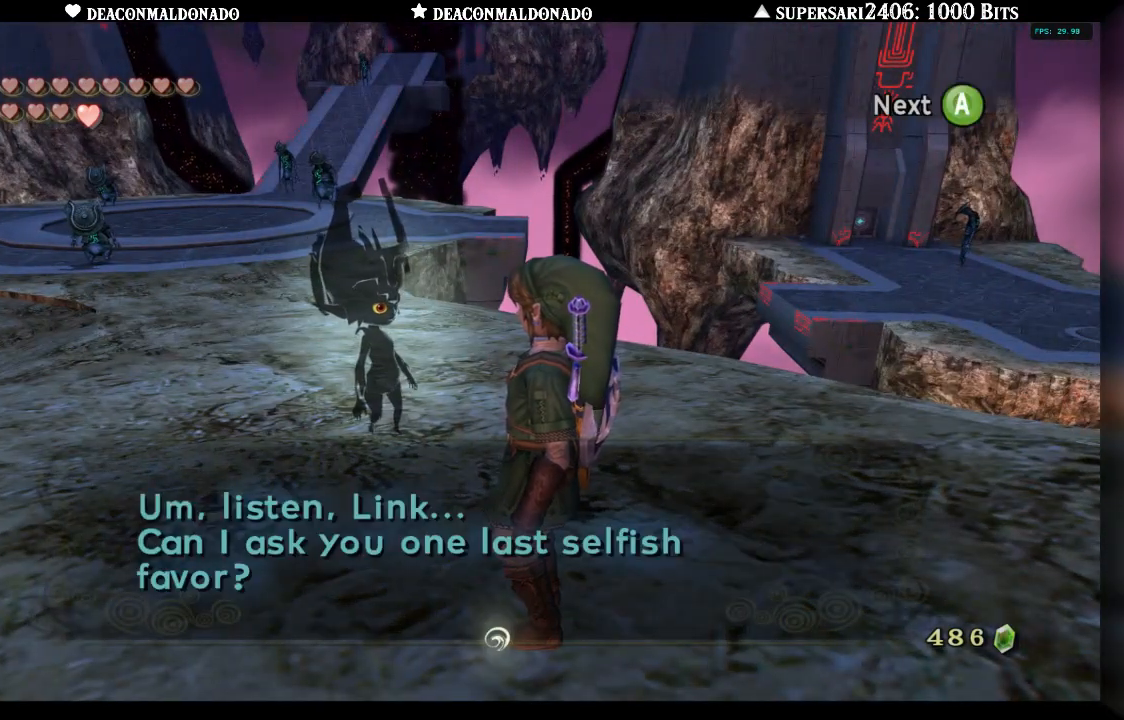
{"buttons": [], "left_stick": "center", "right_stick": "center", "events": []}
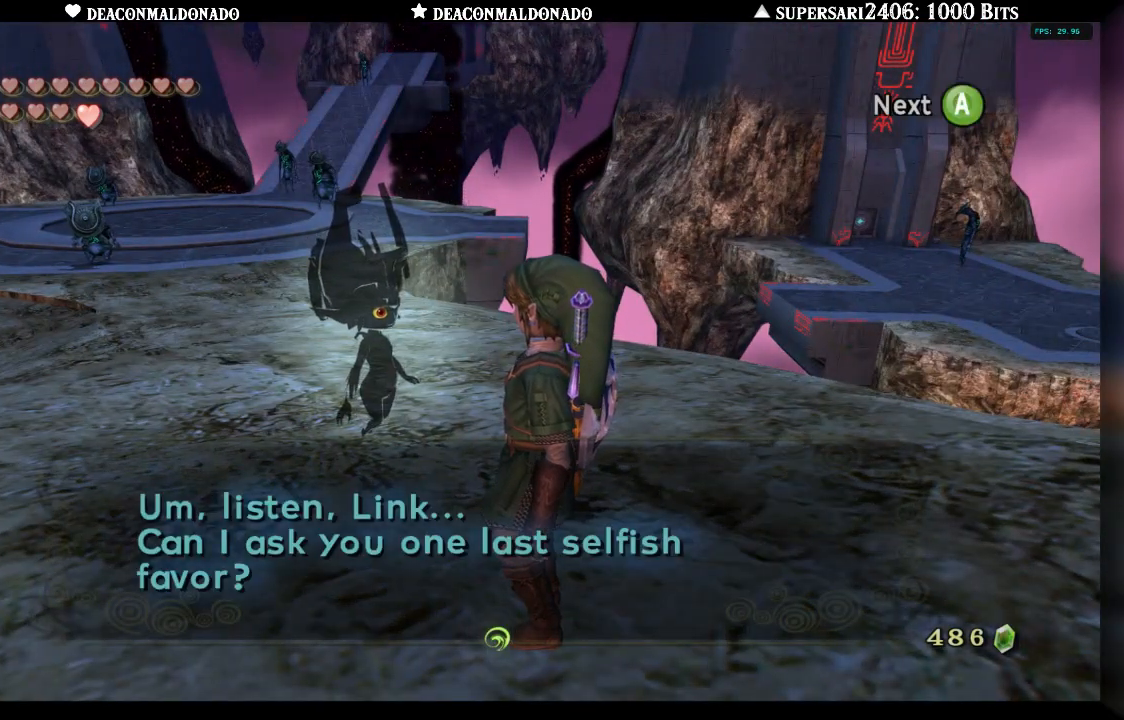
{"buttons": [], "left_stick": "center", "right_stick": "center", "events": []}
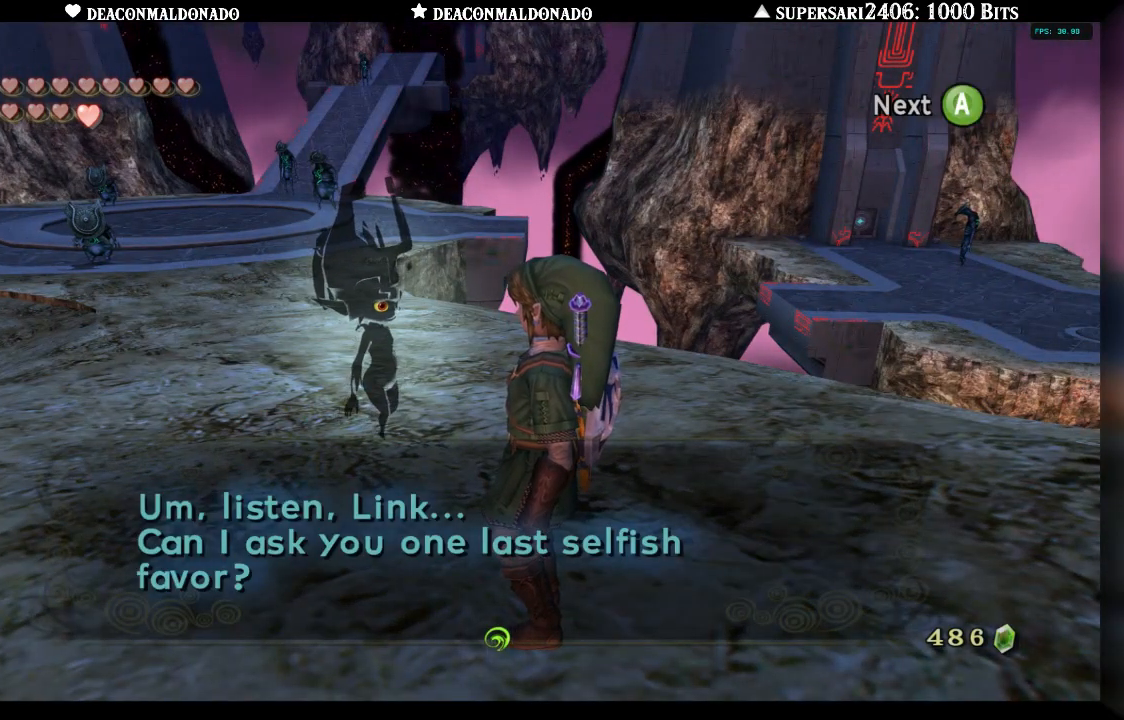
{"buttons": [], "left_stick": "center", "right_stick": "center", "events": [[167, "A", "down"], [267, "A", "up"]]}
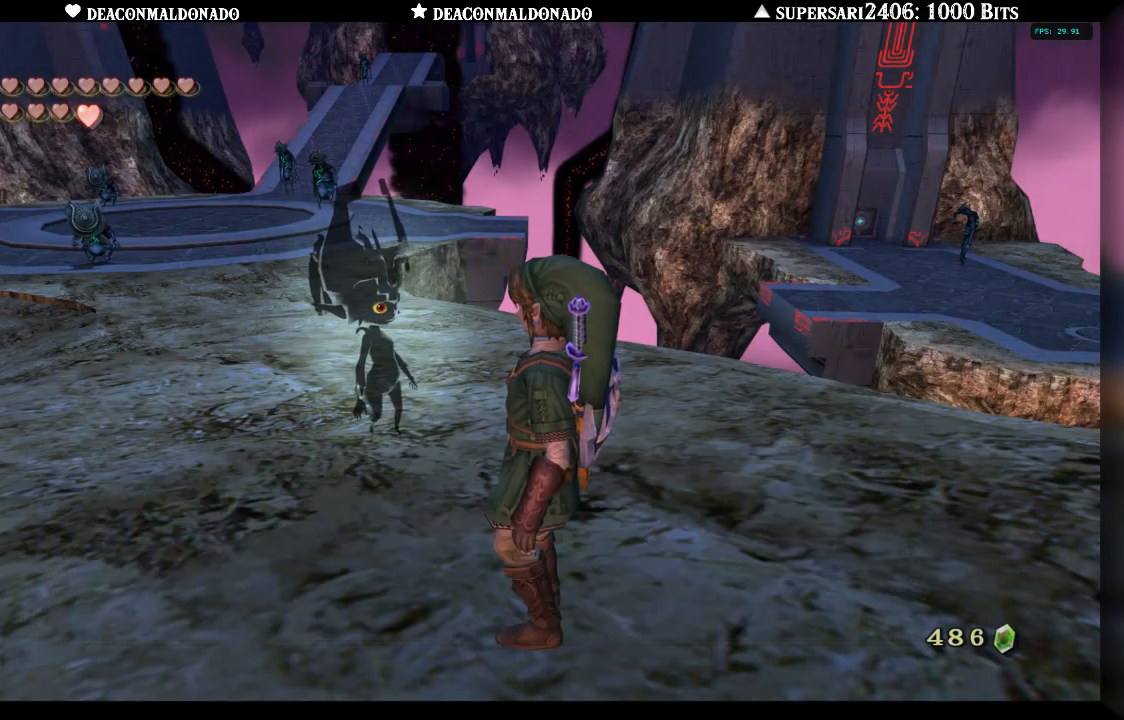
{"buttons": [], "left_stick": "center", "right_stick": "center", "events": []}
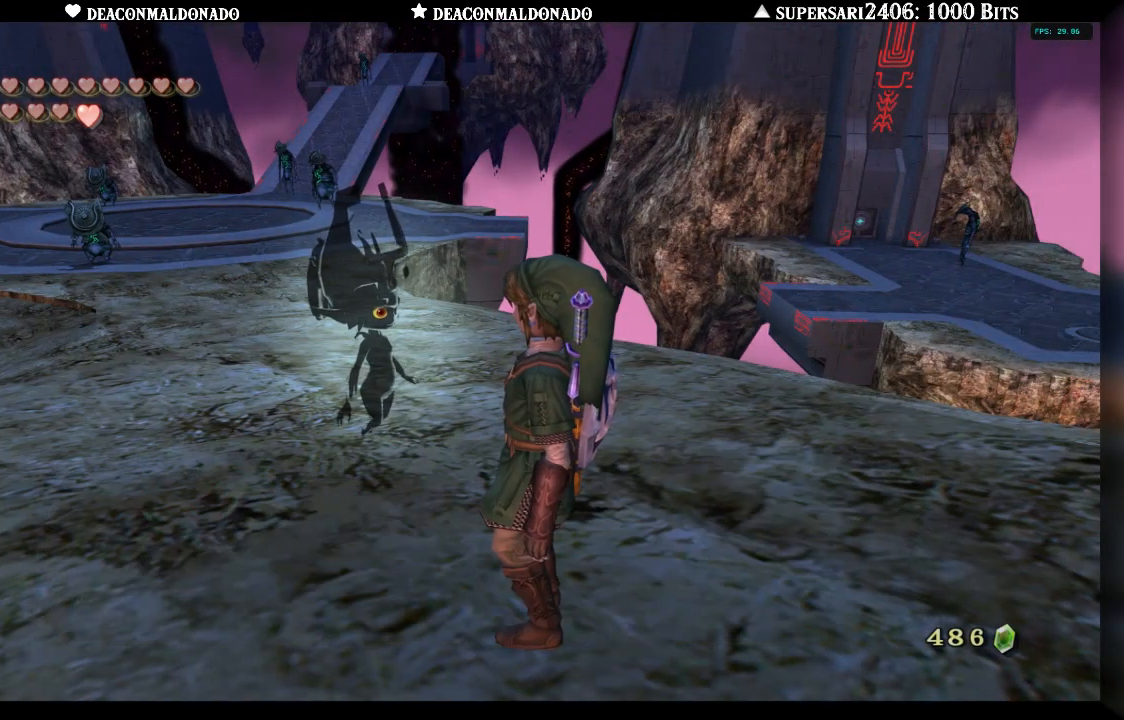
{"buttons": ["A"], "left_stick": "center", "right_stick": "center", "events": [[500, "A", "down"]]}
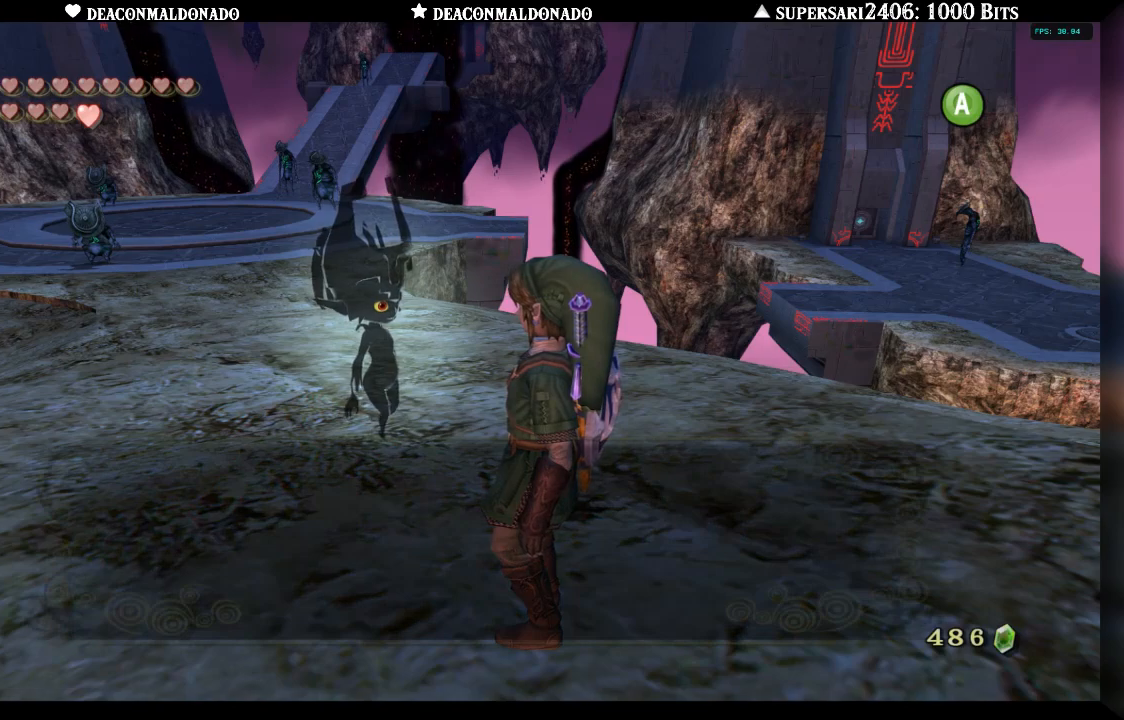
{"buttons": [], "left_stick": "center", "right_stick": "center", "events": [[133, "A", "up"]]}
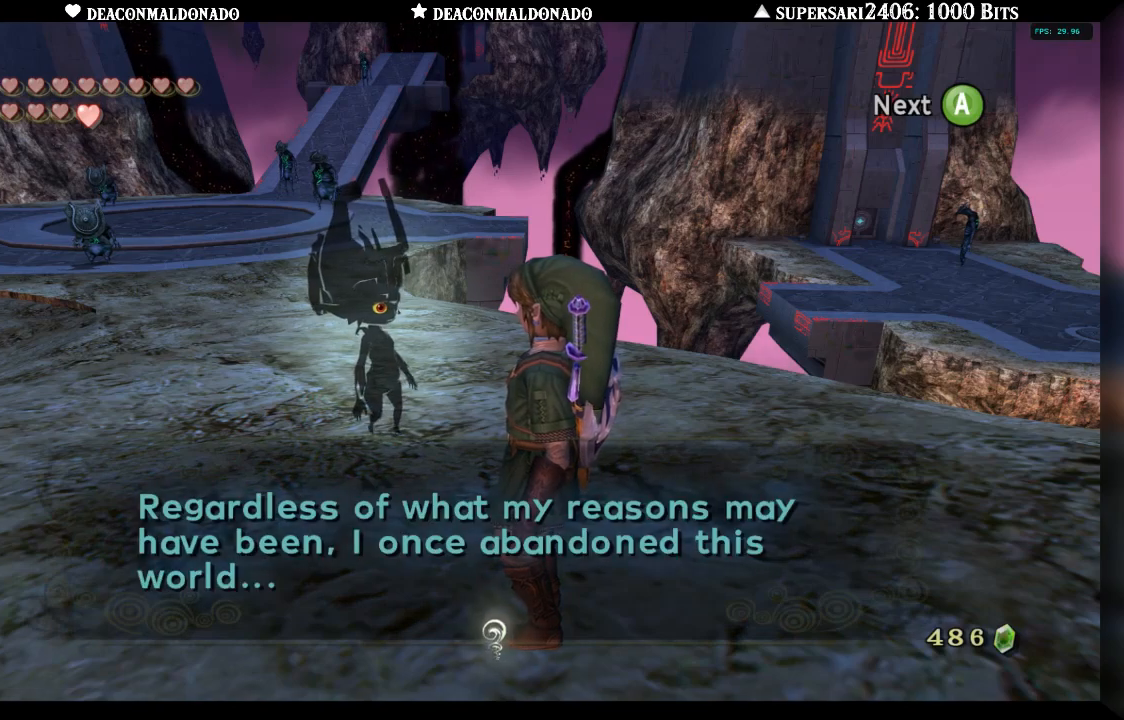
{"buttons": [], "left_stick": "center", "right_stick": "center", "events": []}
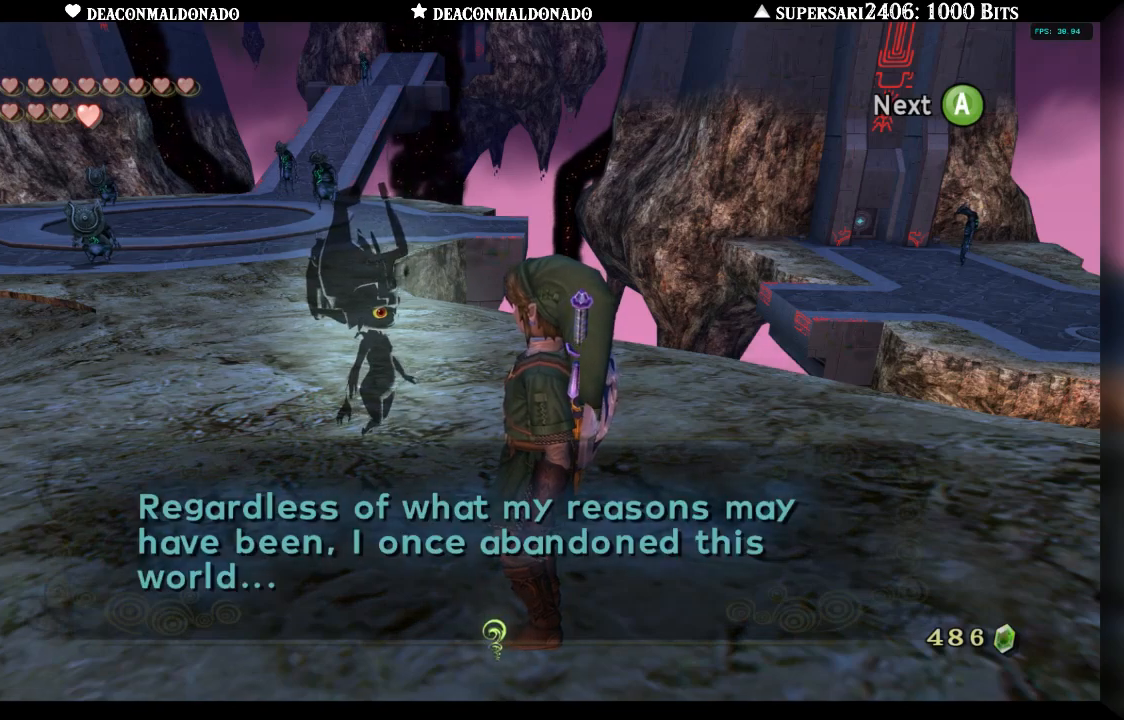
{"buttons": [], "left_stick": "center", "right_stick": "center", "events": []}
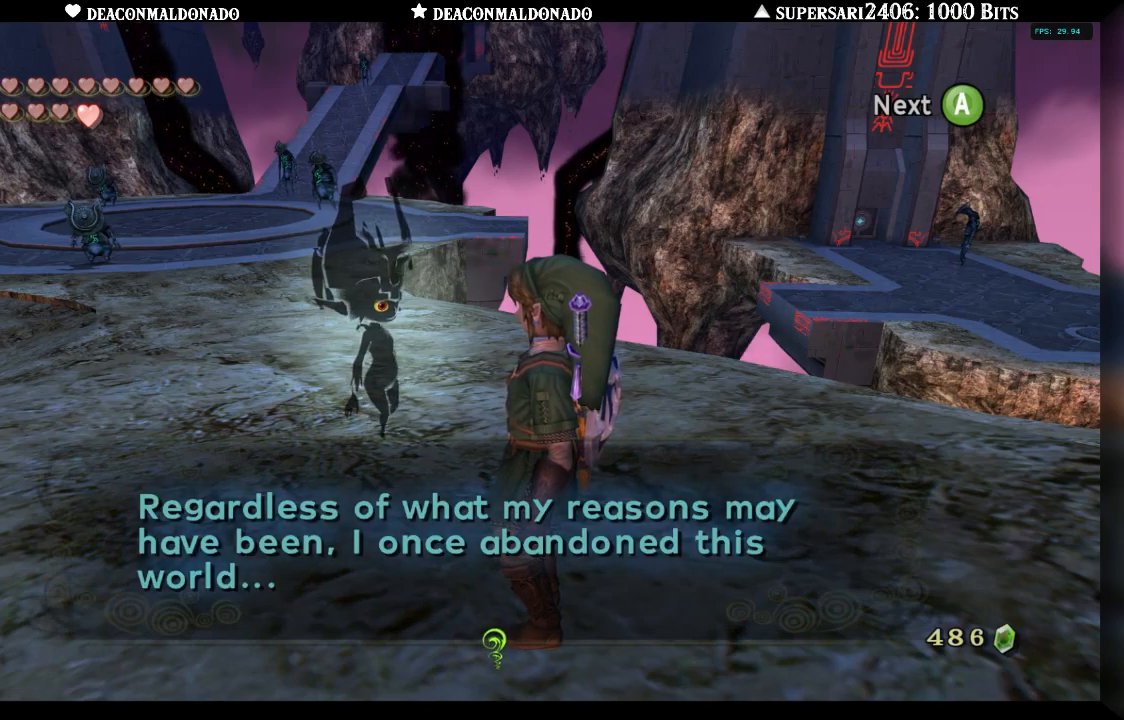
{"buttons": [], "left_stick": "center", "right_stick": "center", "events": []}
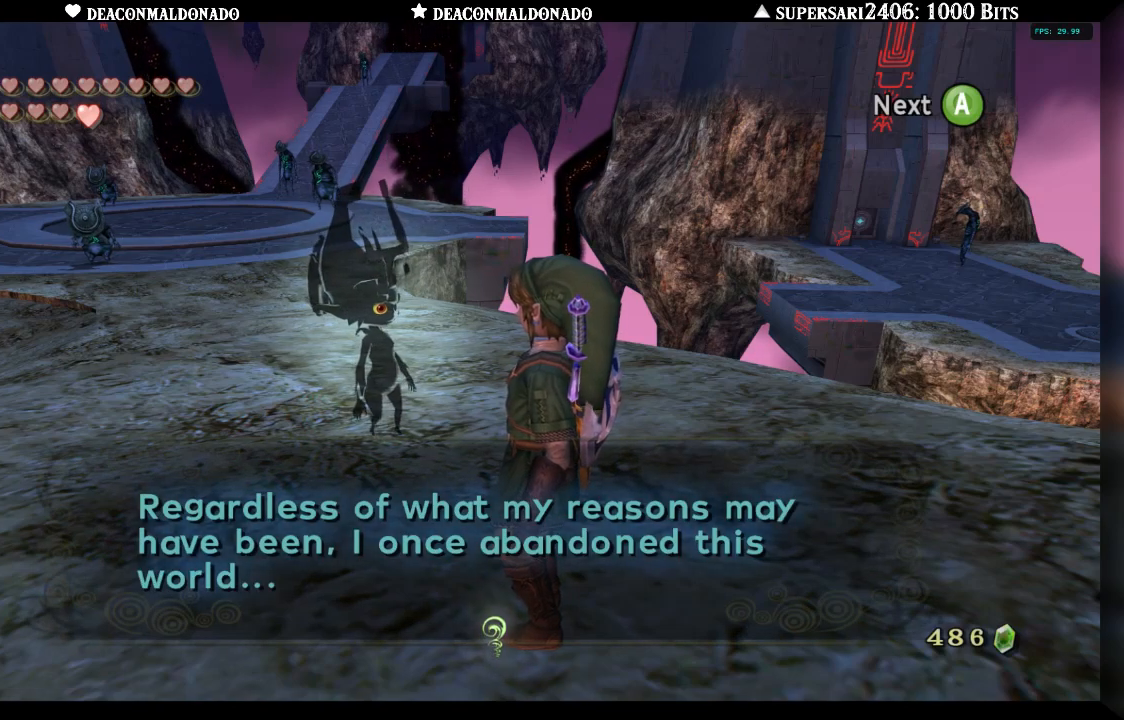
{"buttons": ["A"], "left_stick": "center", "right_stick": "center", "events": [[383, "A", "down"]]}
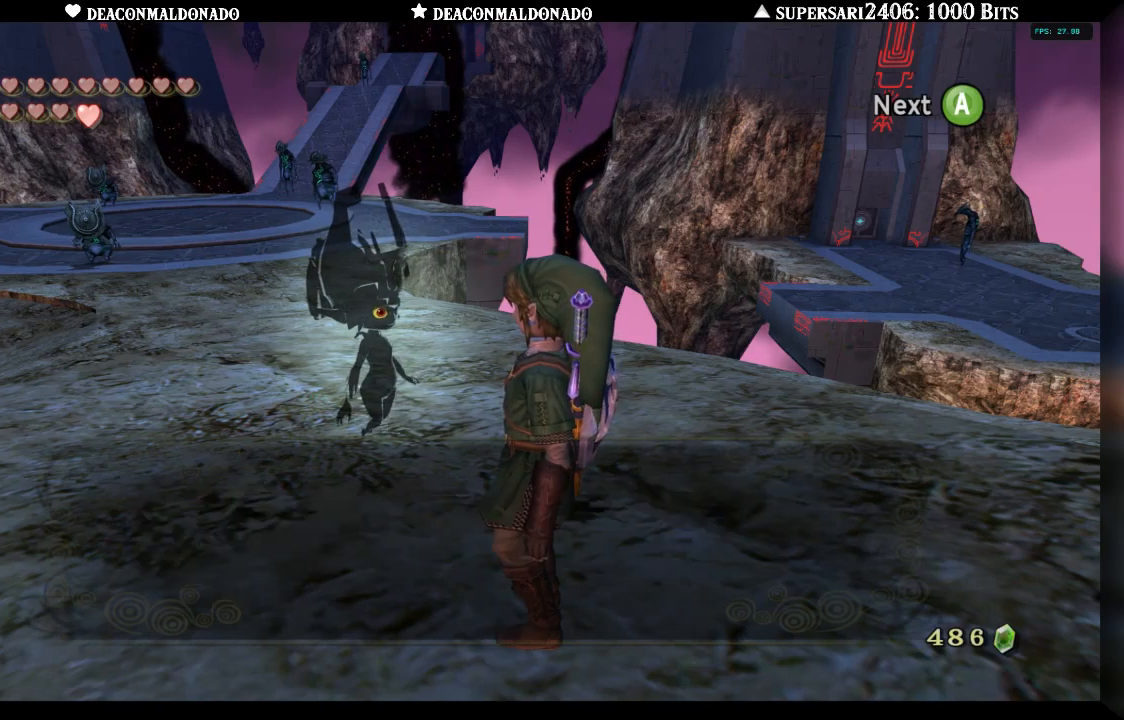
{"buttons": [], "left_stick": "center", "right_stick": "center", "events": [[17, "A", "up"], [383, "A", "down"], [500, "A", "up"]]}
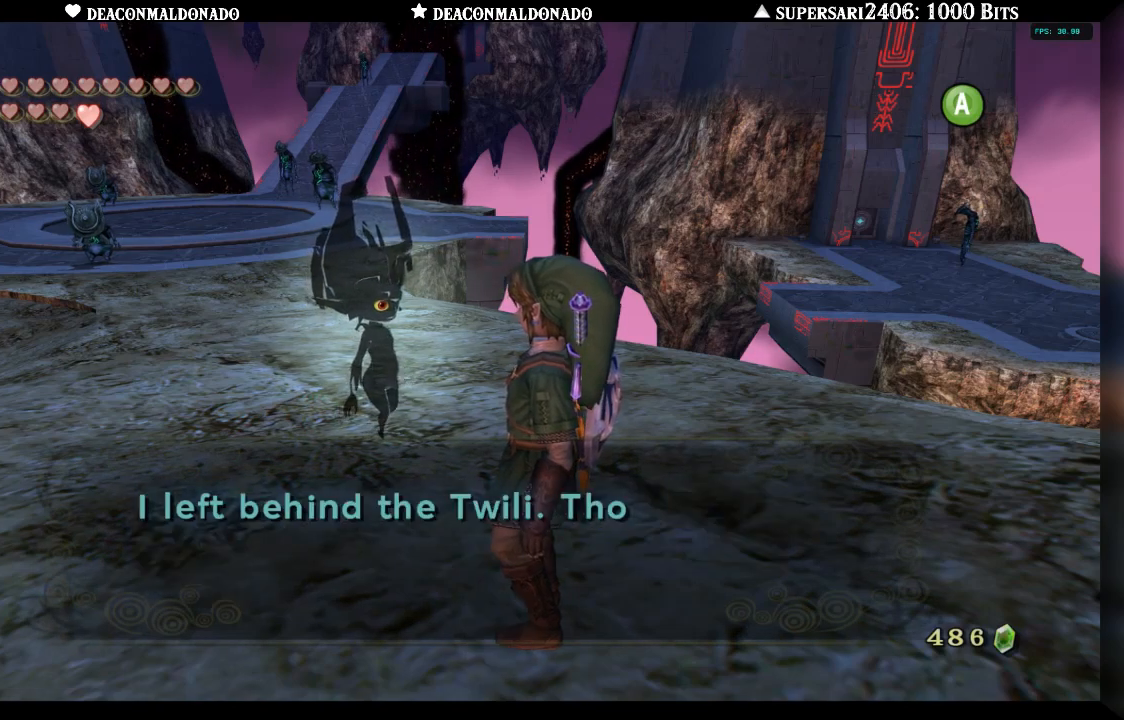
{"buttons": [], "left_stick": "center", "right_stick": "center", "events": []}
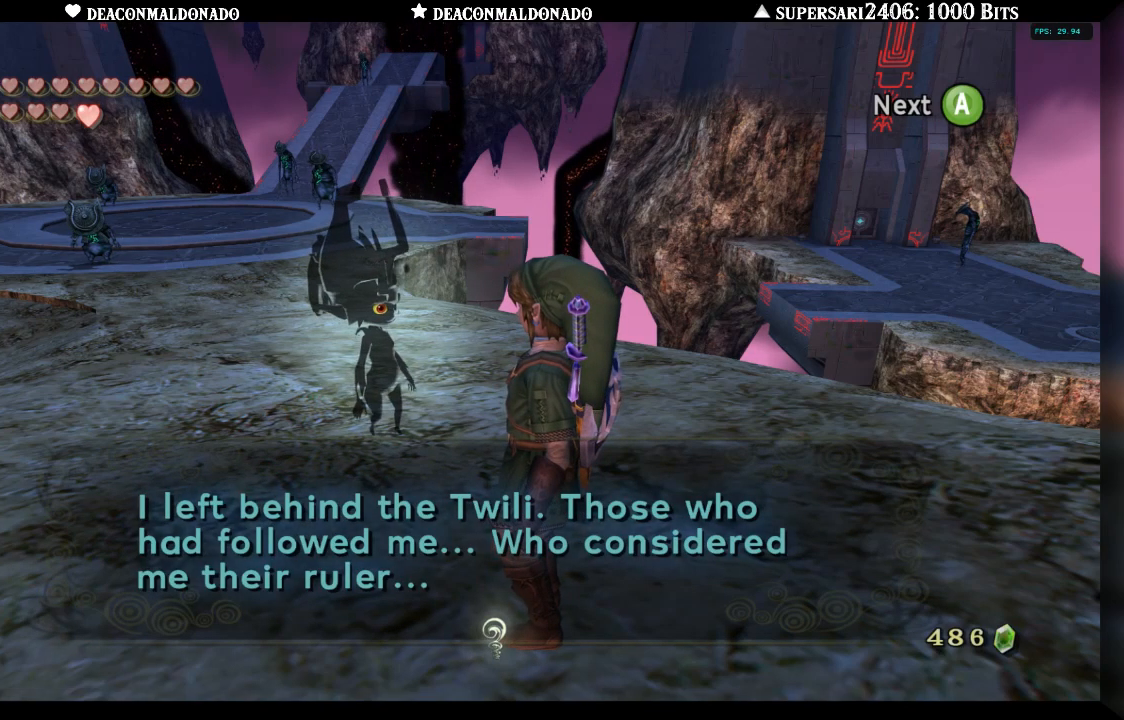
{"buttons": [], "left_stick": "center", "right_stick": "center", "events": []}
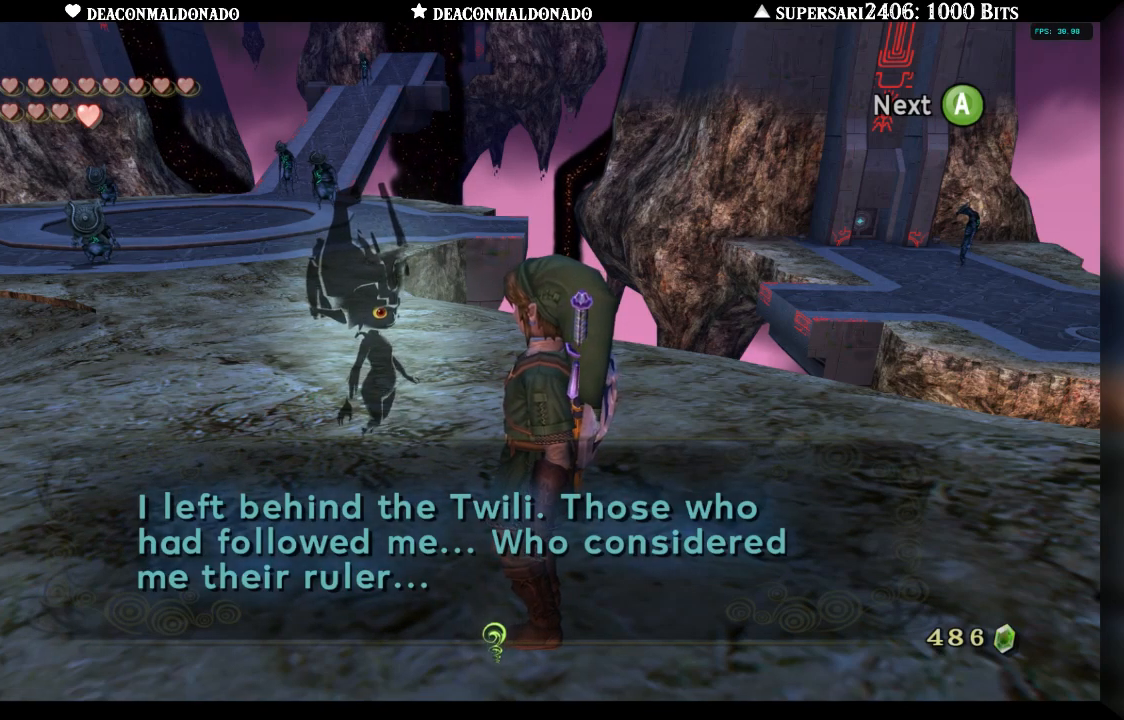
{"buttons": [], "left_stick": "center", "right_stick": "center", "events": []}
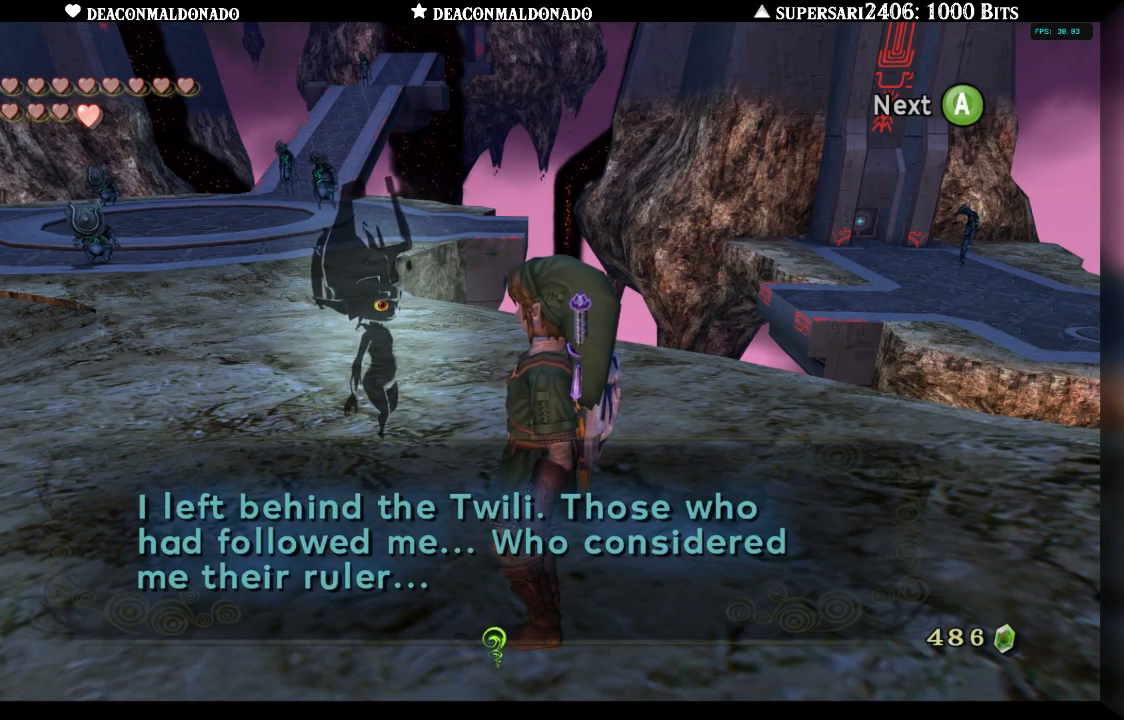
{"buttons": [], "left_stick": "center", "right_stick": "center", "events": []}
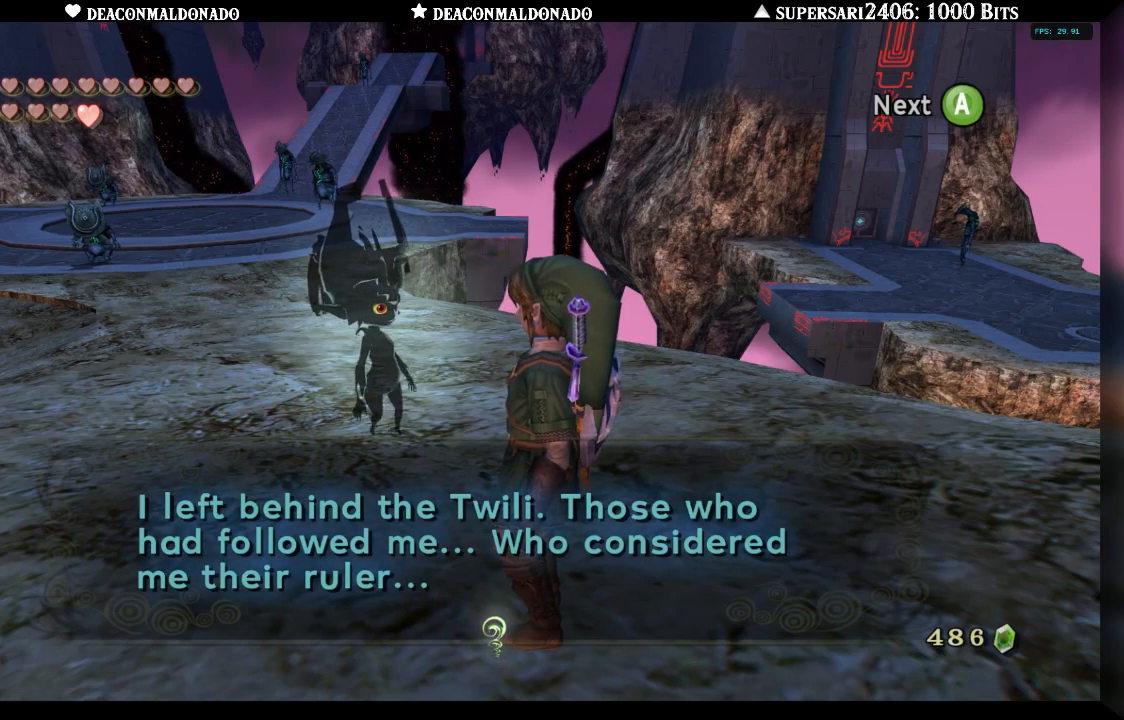
{"buttons": [], "left_stick": "center", "right_stick": "center", "events": []}
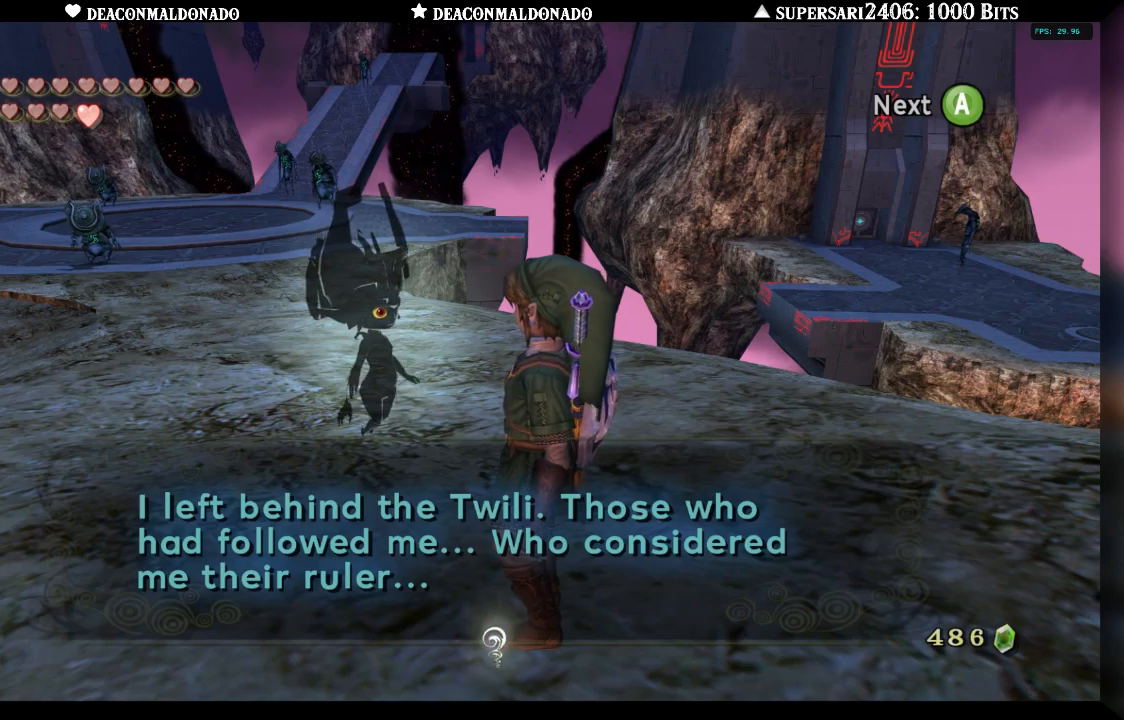
{"buttons": ["A"], "left_stick": "center", "right_stick": "center", "events": [[50, "A", "down"], [200, "A", "up"], [400, "A", "down"]]}
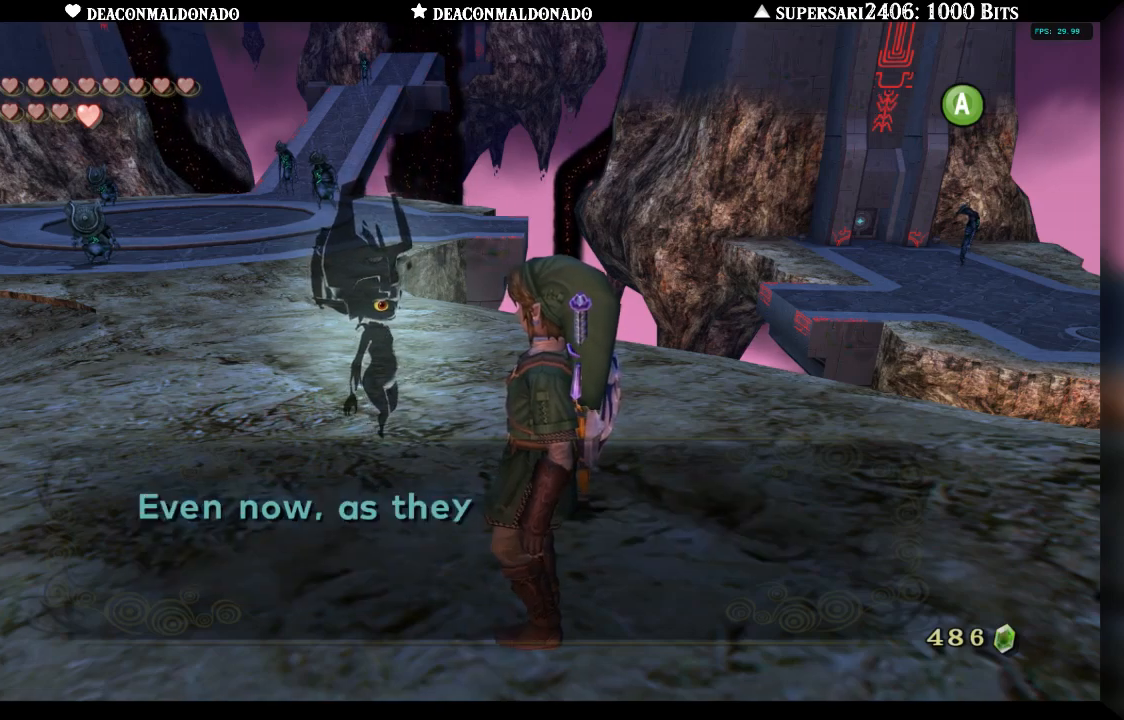
{"buttons": [], "left_stick": "center", "right_stick": "center", "events": [[33, "A", "up"]]}
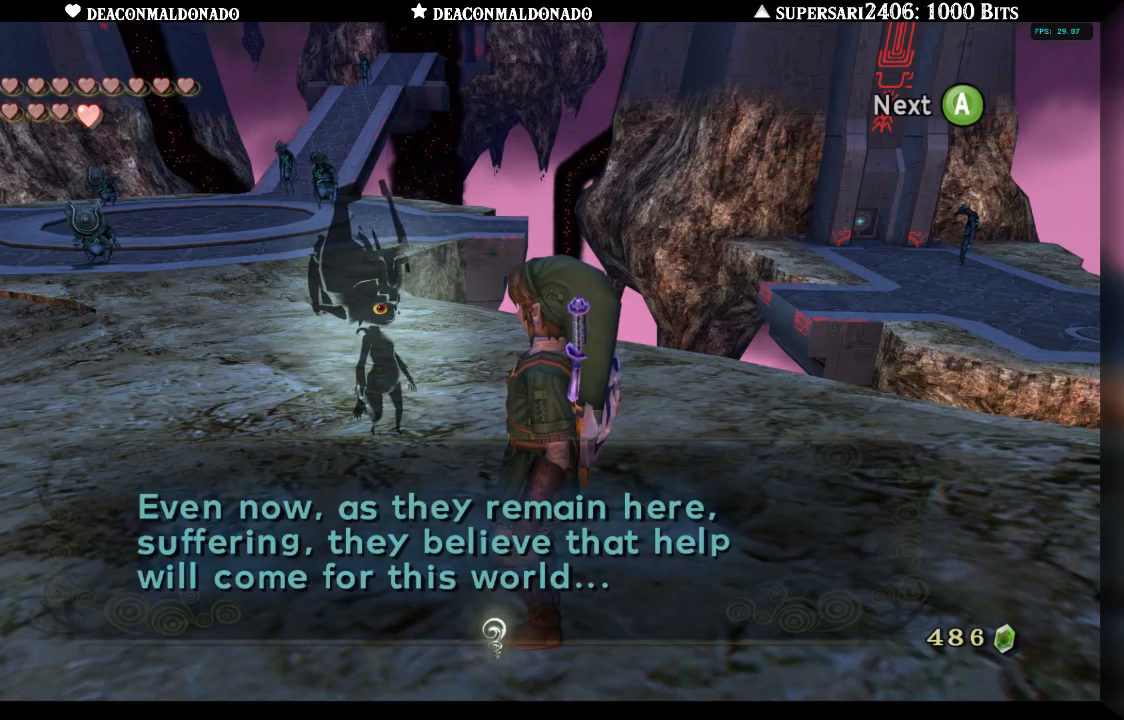
{"buttons": [], "left_stick": "center", "right_stick": "center", "events": []}
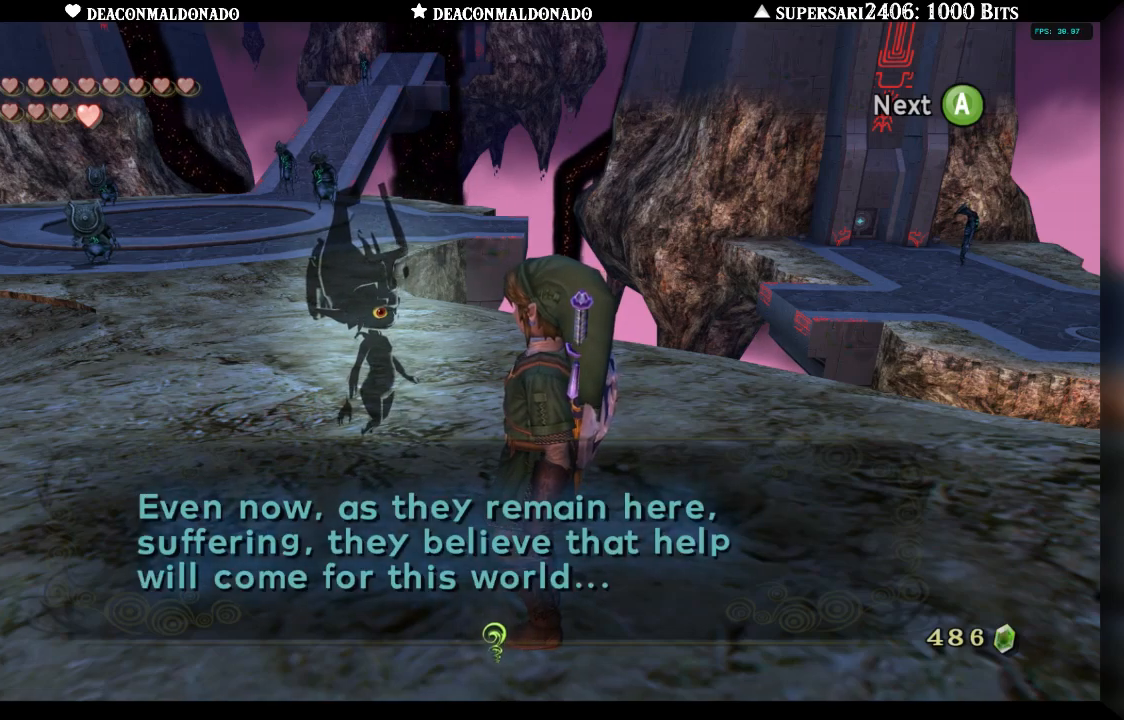
{"buttons": [], "left_stick": "center", "right_stick": "center", "events": []}
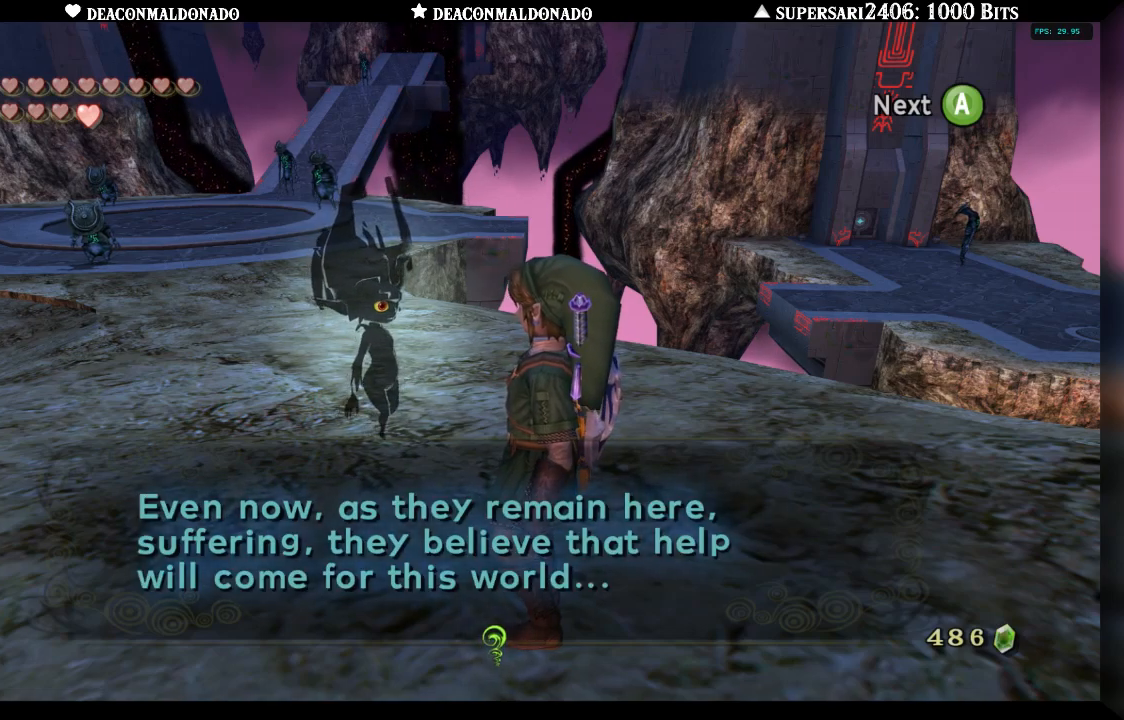
{"buttons": [], "left_stick": "center", "right_stick": "center", "events": []}
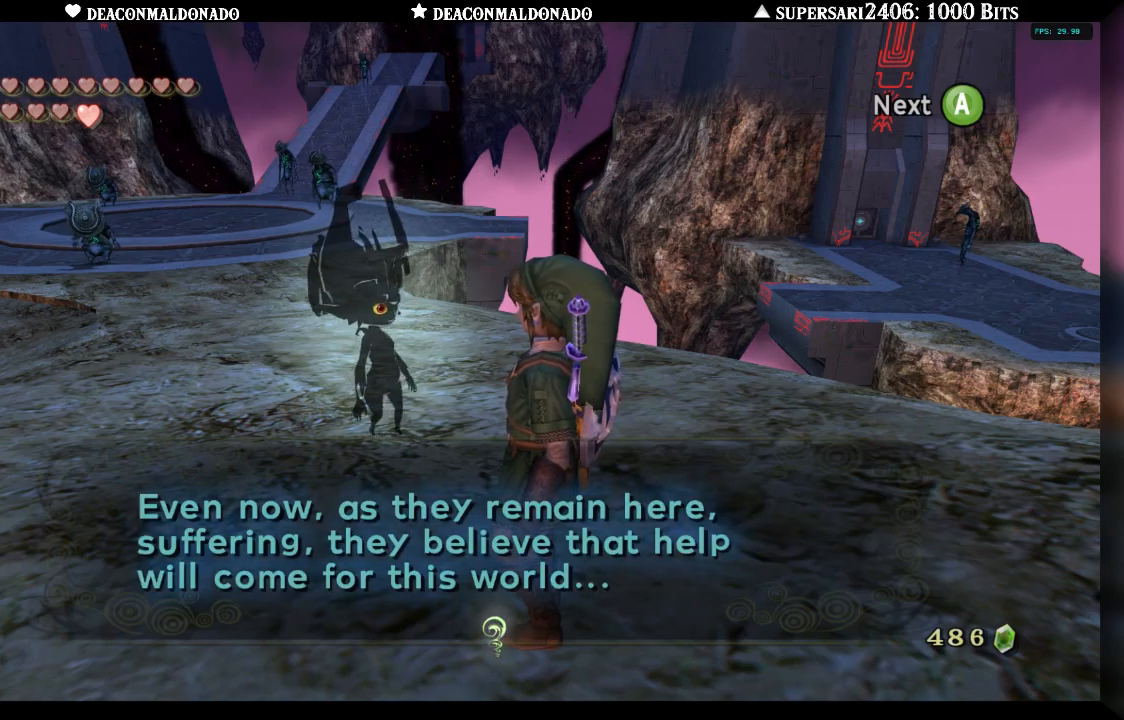
{"buttons": ["A"], "left_stick": "center", "right_stick": "center", "events": [[383, "A", "down"]]}